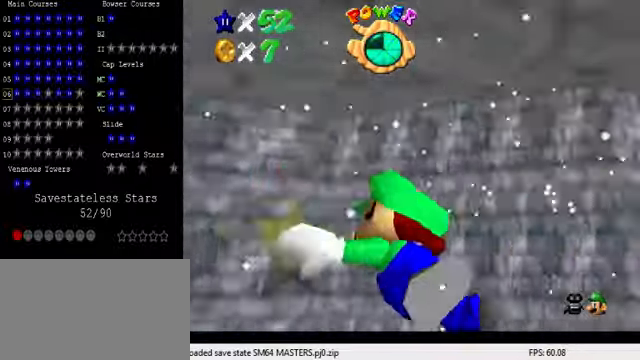
Gameplay with keyboard; each line is a JSON object with the keys held at the frame after it. "events" lists presses ("down") and releases ("up") of "a", "c", "ctrl", "d", "down", "left", "return", "right", "s", "shift", "up", "w", "x" and "y" between this image and that frame as [ms after this image, input, new state], when the widget could be followed in between. No other keys are recorded. Mouse input is not recorded.
{"keys": ["a", "right", "shift"], "events": [[400, "shift", "down"]]}
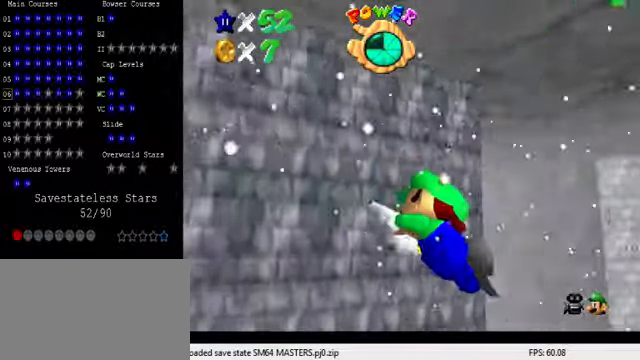
{"keys": ["a", "right"], "events": [[166, "shift", "up"]]}
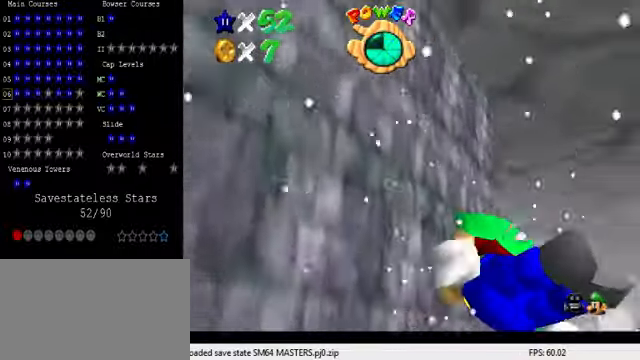
{"keys": ["right"], "events": [[66, "shift", "down"], [300, "a", "up"], [300, "shift", "up"]]}
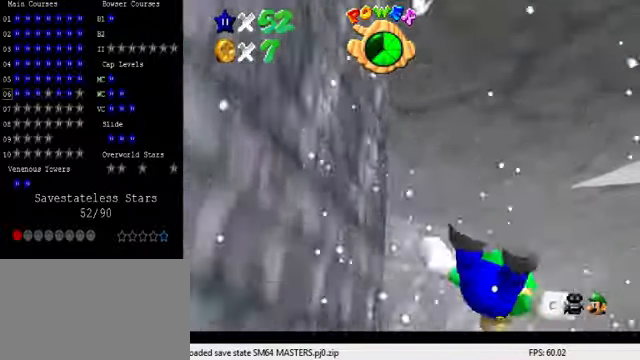
{"keys": ["left", "shift"], "events": [[166, "right", "up"], [266, "shift", "down"], [300, "left", "down"]]}
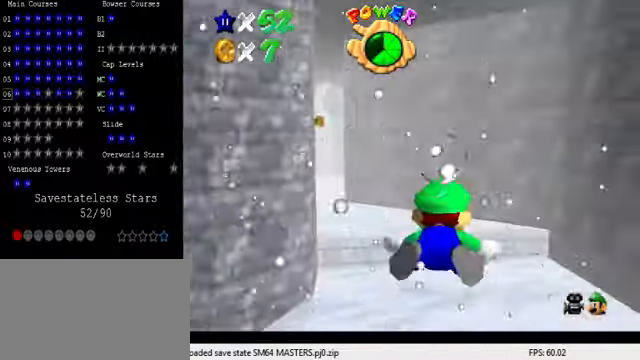
{"keys": ["left", "shift"], "events": [[66, "shift", "up"], [434, "shift", "down"]]}
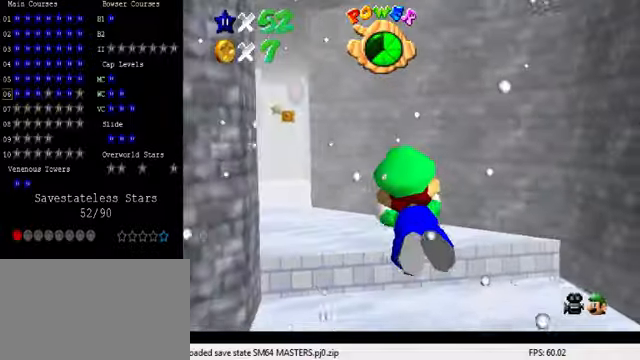
{"keys": ["left"], "events": [[67, "left", "up"], [134, "up", "down"], [167, "shift", "up"], [200, "left", "down"], [367, "up", "up"]]}
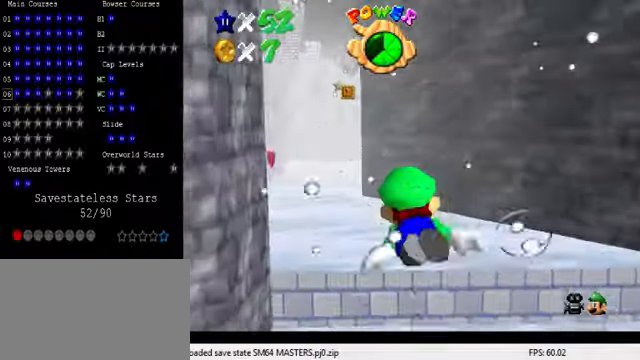
{"keys": ["left", "up"], "events": [[100, "shift", "down"], [134, "left", "up"], [267, "left", "down"], [300, "up", "down"], [367, "shift", "up"]]}
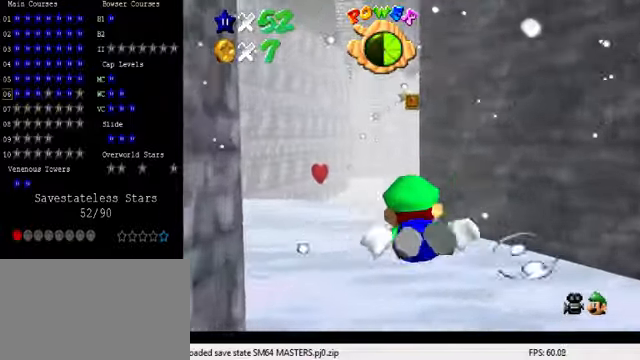
{"keys": [], "events": [[234, "shift", "down"], [334, "up", "up"], [367, "left", "up"], [467, "shift", "up"]]}
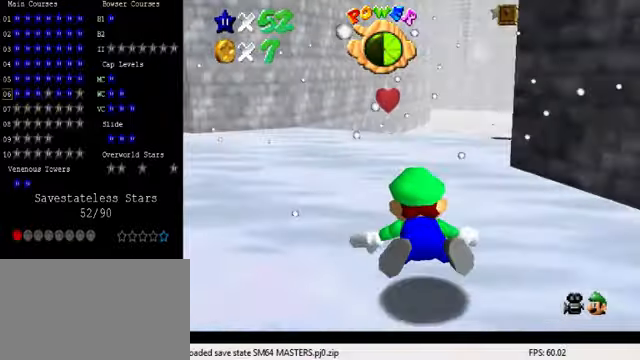
{"keys": ["shift"], "events": [[400, "shift", "down"]]}
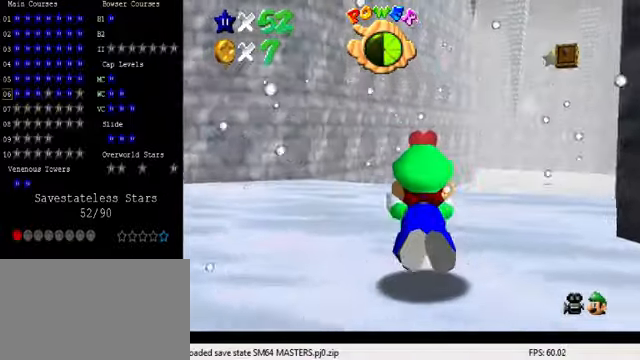
{"keys": [], "events": [[234, "shift", "up"]]}
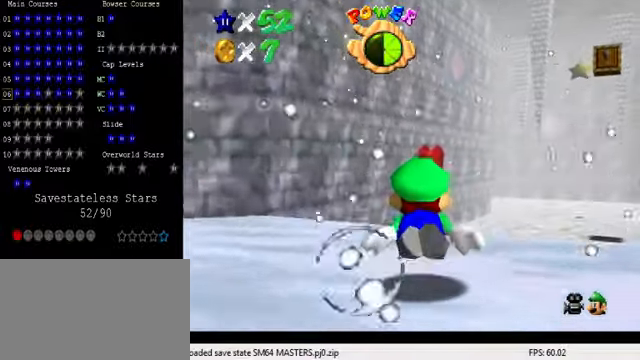
{"keys": ["right"], "events": [[134, "shift", "down"], [367, "right", "down"], [434, "shift", "up"]]}
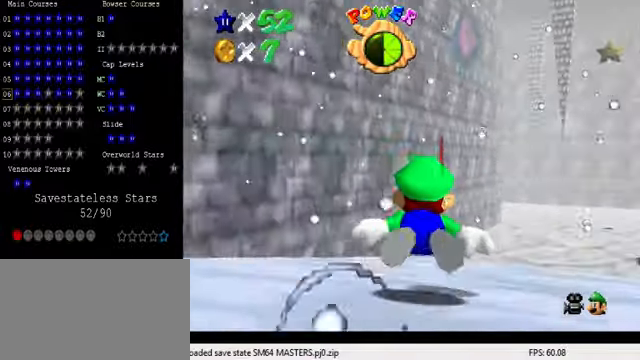
{"keys": ["down", "right", "shift"], "events": [[267, "down", "down"], [334, "shift", "down"]]}
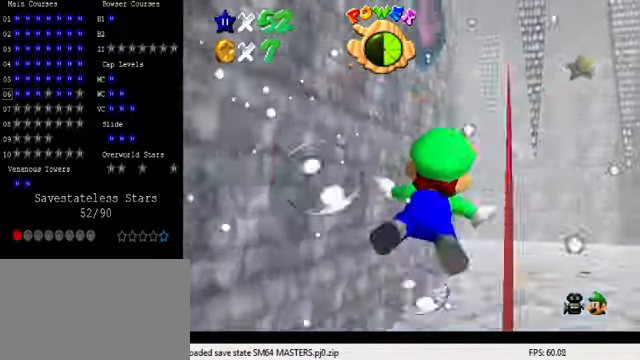
{"keys": ["right"], "events": [[100, "right", "up"], [167, "shift", "up"], [200, "right", "down"], [434, "down", "up"]]}
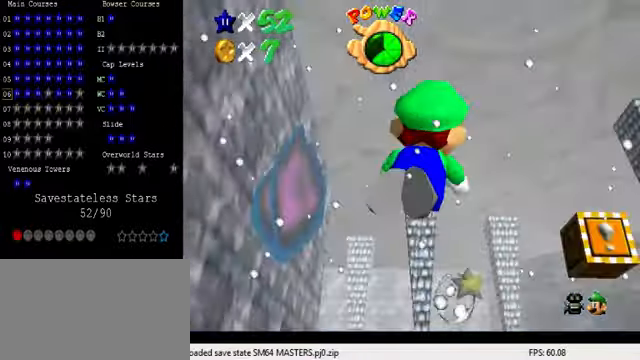
{"keys": ["left", "up"], "events": [[67, "right", "up"], [67, "shift", "down"], [300, "left", "down"], [367, "shift", "up"], [467, "up", "down"]]}
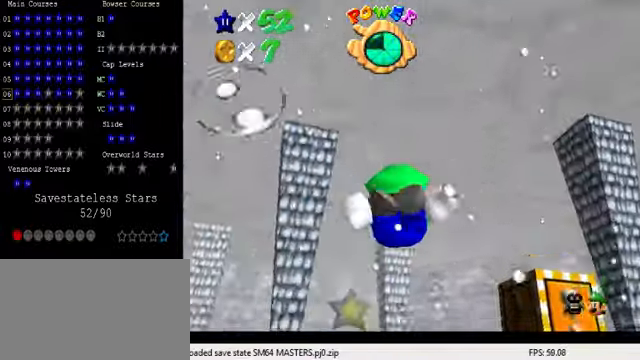
{"keys": [], "events": [[67, "up", "up"], [200, "shift", "down"], [367, "left", "up"], [434, "shift", "up"]]}
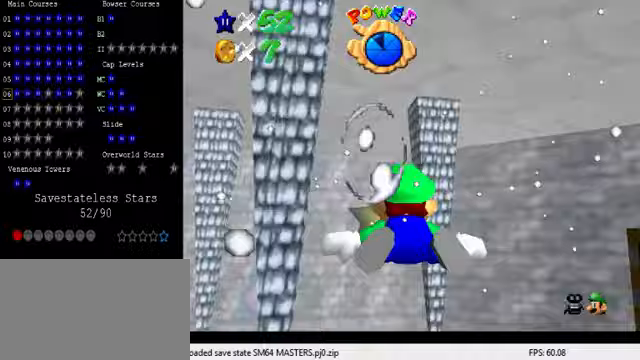
{"keys": ["a", "right", "shift"], "events": [[367, "shift", "down"], [400, "right", "down"], [467, "a", "down"]]}
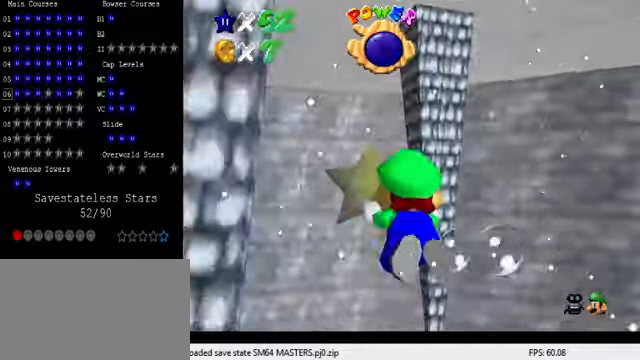
{"keys": ["a", "right", "up"], "events": [[133, "up", "down"], [167, "shift", "up"]]}
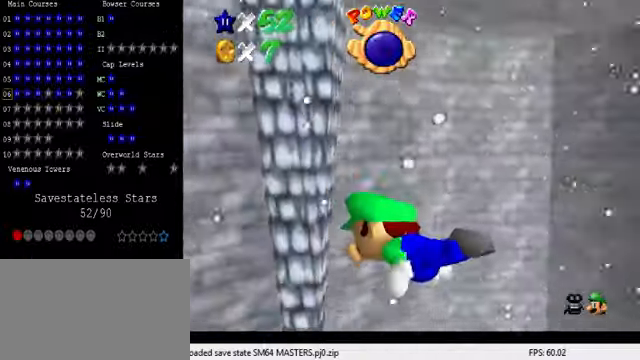
{"keys": ["a", "right"], "events": [[33, "shift", "down"], [400, "shift", "up"], [400, "up", "up"]]}
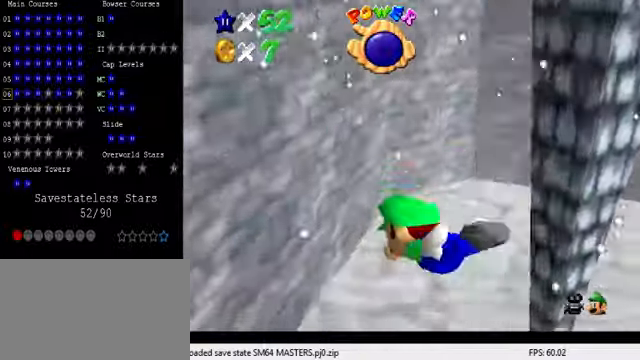
{"keys": ["a", "right"], "events": [[267, "shift", "down"], [500, "shift", "up"]]}
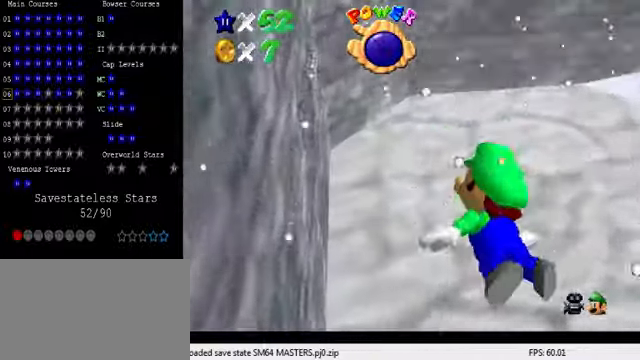
{"keys": ["right", "shift"], "events": [[133, "a", "up"], [333, "shift", "down"]]}
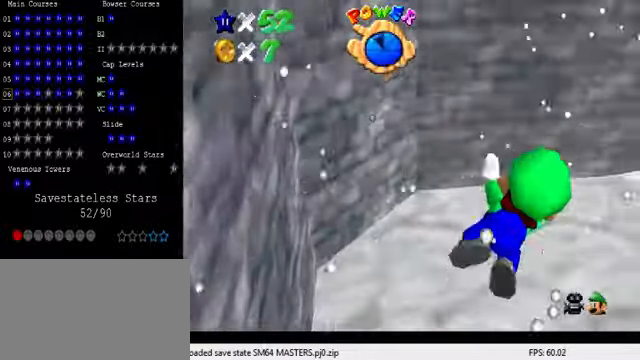
{"keys": ["shift", "up"], "events": [[100, "shift", "up"], [200, "up", "down"], [300, "right", "up"], [467, "shift", "down"]]}
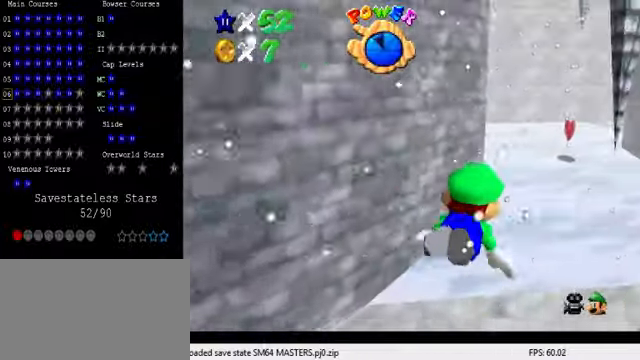
{"keys": [], "events": [[33, "right", "down"], [233, "right", "up"], [233, "shift", "up"], [333, "up", "up"]]}
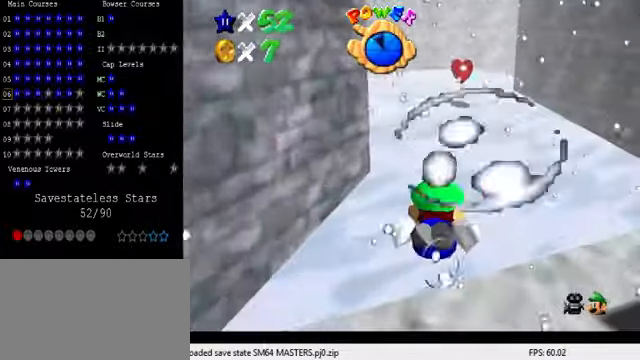
{"keys": [], "events": [[133, "shift", "down"], [433, "shift", "up"]]}
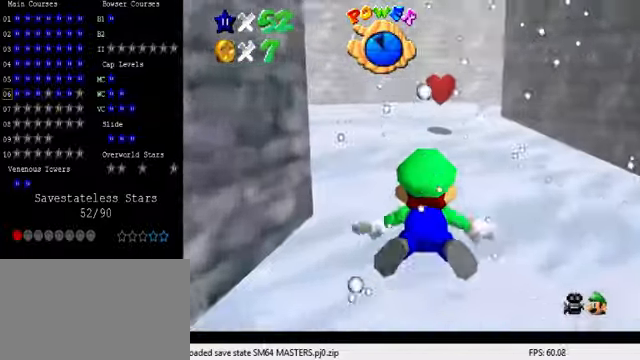
{"keys": ["shift"], "events": [[67, "right", "down"], [67, "up", "down"], [100, "right", "up"], [133, "up", "up"], [367, "shift", "down"]]}
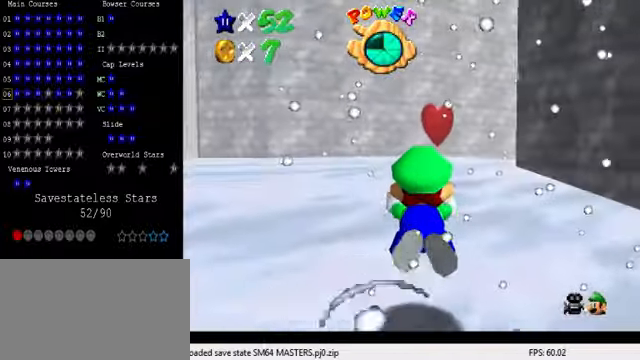
{"keys": [], "events": [[200, "right", "down"], [200, "shift", "up"], [500, "right", "up"]]}
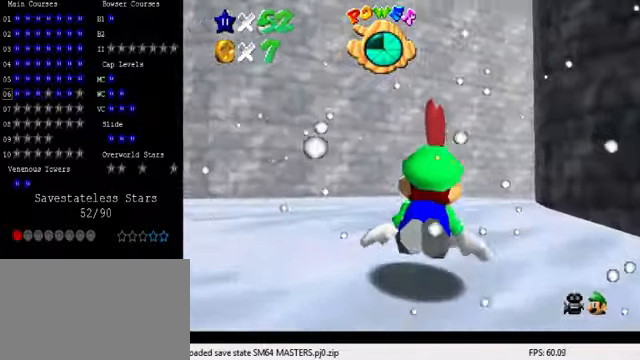
{"keys": ["a", "right"], "events": [[33, "shift", "down"], [133, "a", "down"], [200, "right", "down"], [233, "shift", "up"]]}
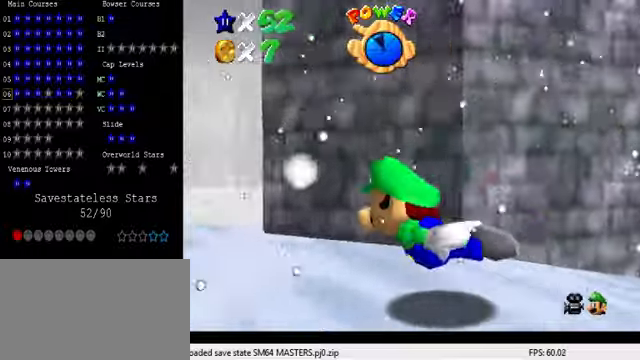
{"keys": ["down", "right"], "events": [[166, "shift", "down"], [400, "a", "up"], [400, "down", "down"], [433, "shift", "up"]]}
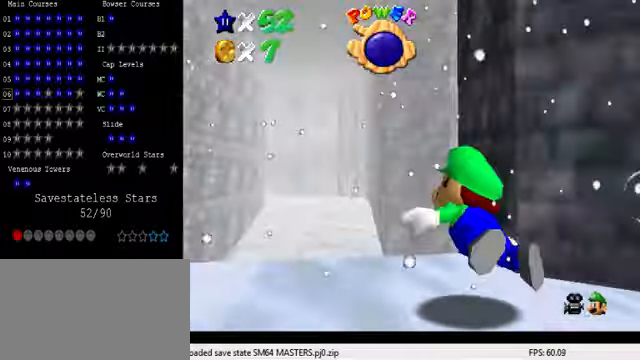
{"keys": ["a", "shift"], "events": [[133, "down", "up"], [266, "right", "up"], [333, "shift", "down"], [433, "a", "down"]]}
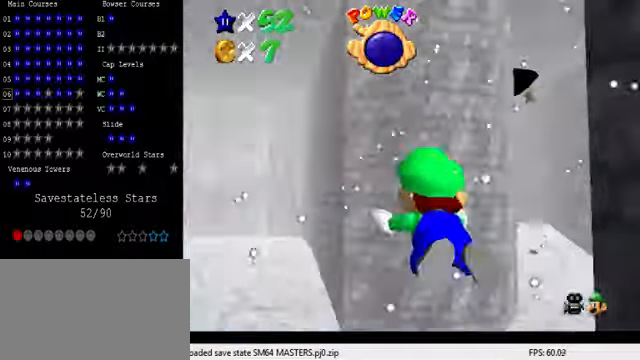
{"keys": ["a", "left"], "events": [[100, "shift", "up"], [466, "left", "down"]]}
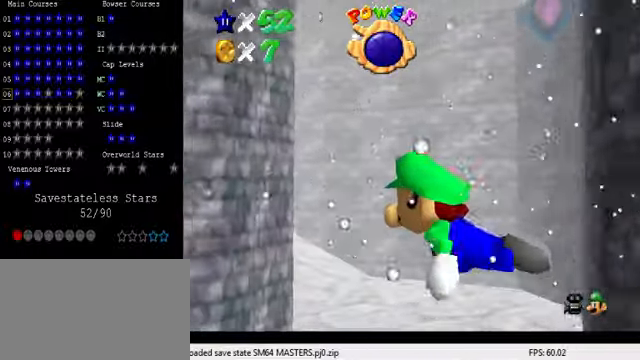
{"keys": ["left"], "events": [[66, "shift", "down"], [166, "left", "up"], [266, "a", "up"], [266, "shift", "up"], [500, "left", "down"]]}